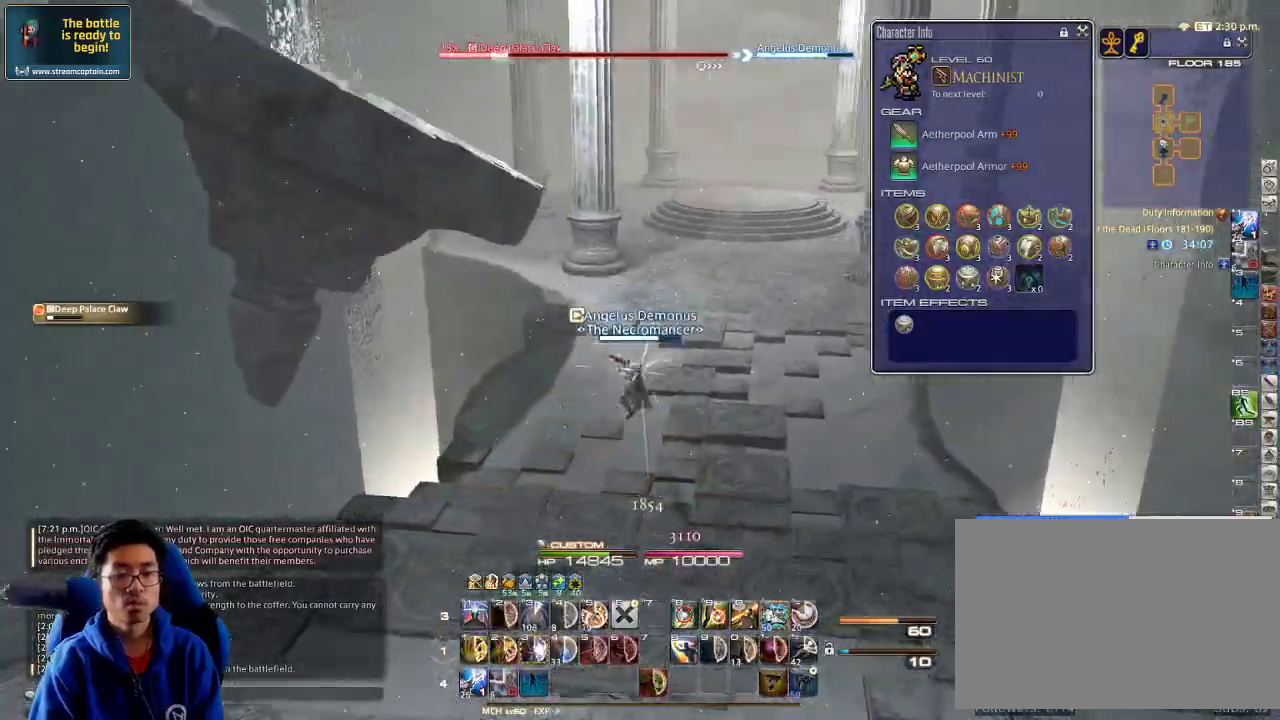
Gameplay with keyboard; each line is a JSON object with the keys held at the frame after it. "events" lists presses ("down") and releases ("up") of ".", "/", "0", "1", "2", "3", "4", "5", "6", "7", "8", "9", "a", "alt_l", "alt_r", "b", "backslash", "backspace", "c", "caps_lock", "comma", "ctrl_l", "ctrl_r", "d", "down", "e", "equals", "escape", "f", "f1", "f10", "f11", "f12", "f2", "f3", "f4", "f5", "f6", "f7", "f8", "f9", "g", "h", "i", "j", "k", "l", "lbracket", "left", "m", "minus", "n", "o", "p", "q", "quote", "r", "rbracket", "return", "right", "s", "semicolon", "shift_l", "shift_r", "space", "super", "t", "tab", "tilde", "u", "up", "v", "w", "x", "y" and "z" between this image and that frame as [ms after this image, input, new state], when the widget could be followed in between. No other keys are recorded. Mouse input is not recorded.
{"keys": ["d", "p"], "events": [[67, "p", "down"], [100, "d", "down"], [200, "space", "down"], [367, "space", "up"], [433, "w", "up"]]}
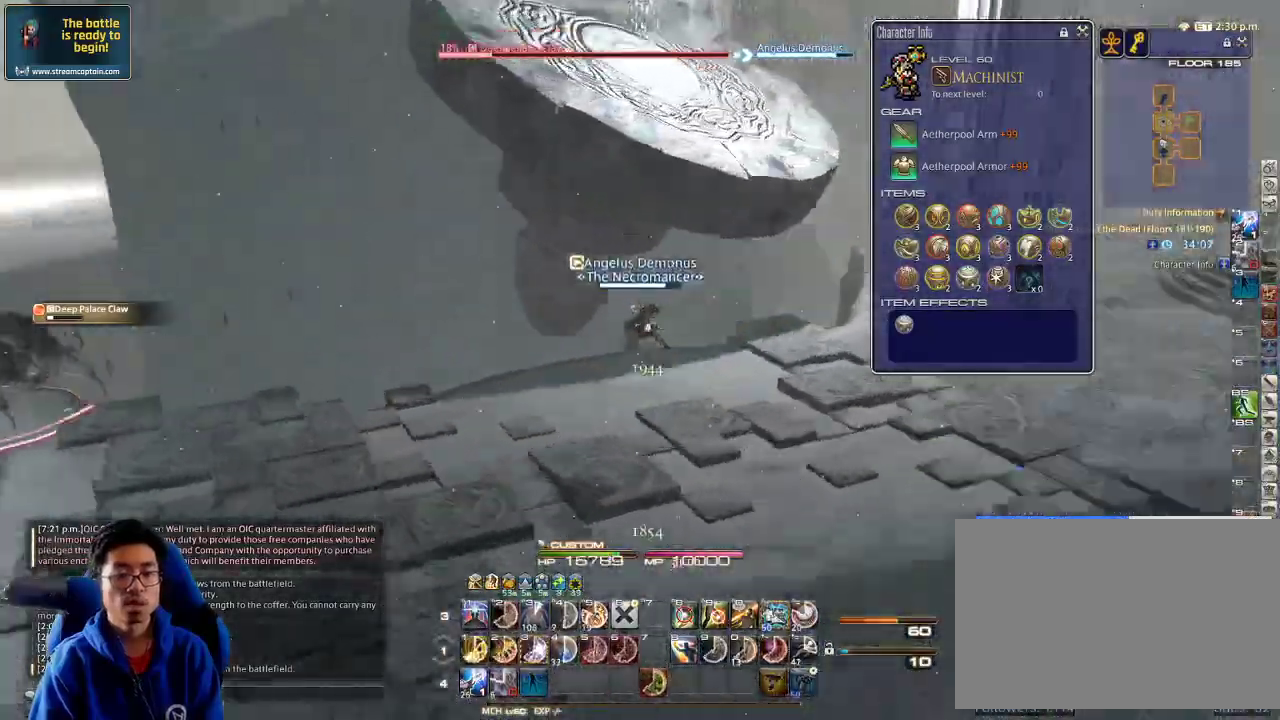
{"keys": ["p", "s"], "events": [[333, "s", "down"], [467, "d", "up"]]}
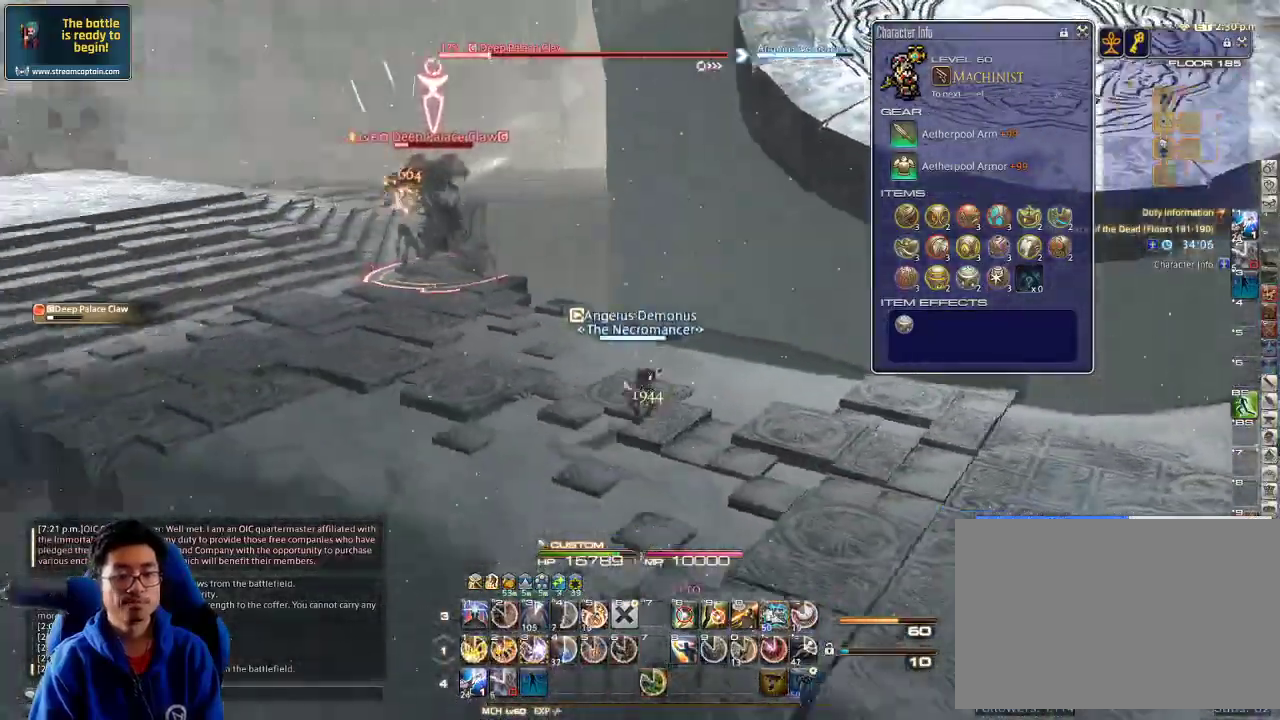
{"keys": ["lbracket", "p", "s"], "events": [[67, "3", "down"], [200, "3", "up"], [267, "p", "up"], [300, "3", "down"], [333, "p", "down"], [400, "3", "up"], [500, "lbracket", "down"]]}
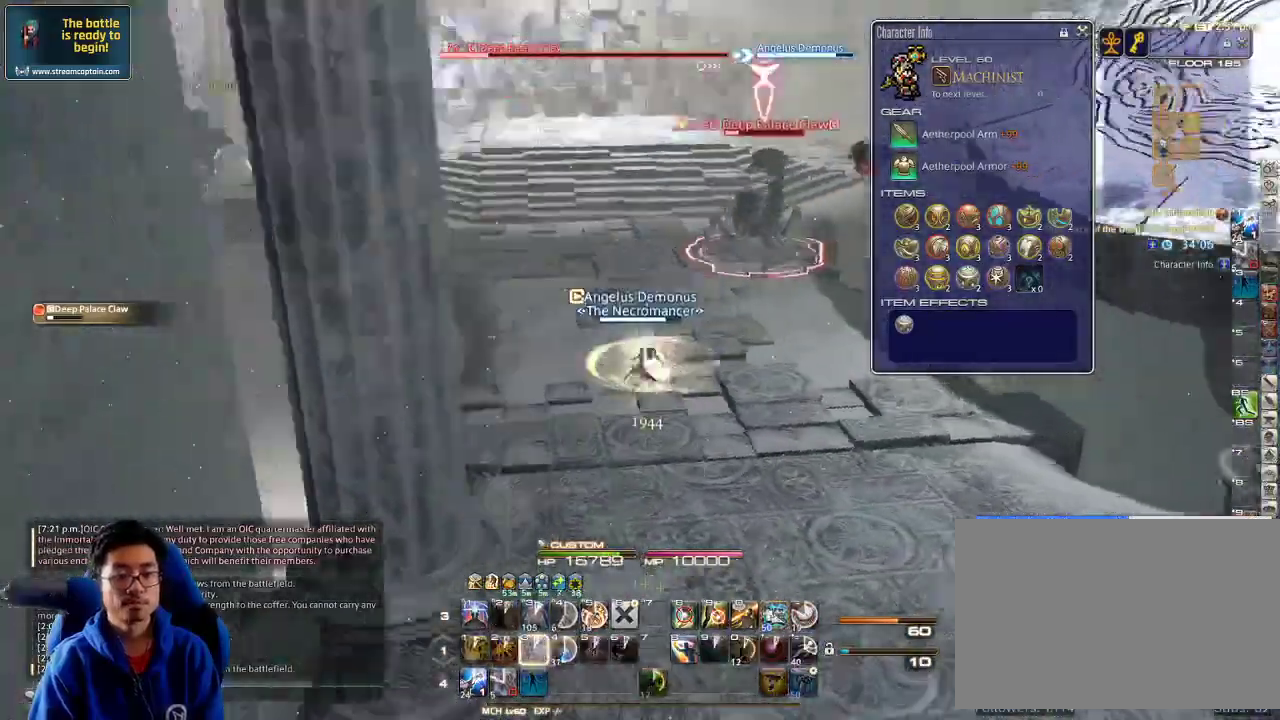
{"keys": ["d"], "events": [[33, "d", "down"], [67, "lbracket", "up"], [133, "p", "up"], [167, "p", "down"], [167, "s", "up"], [267, "p", "up"]]}
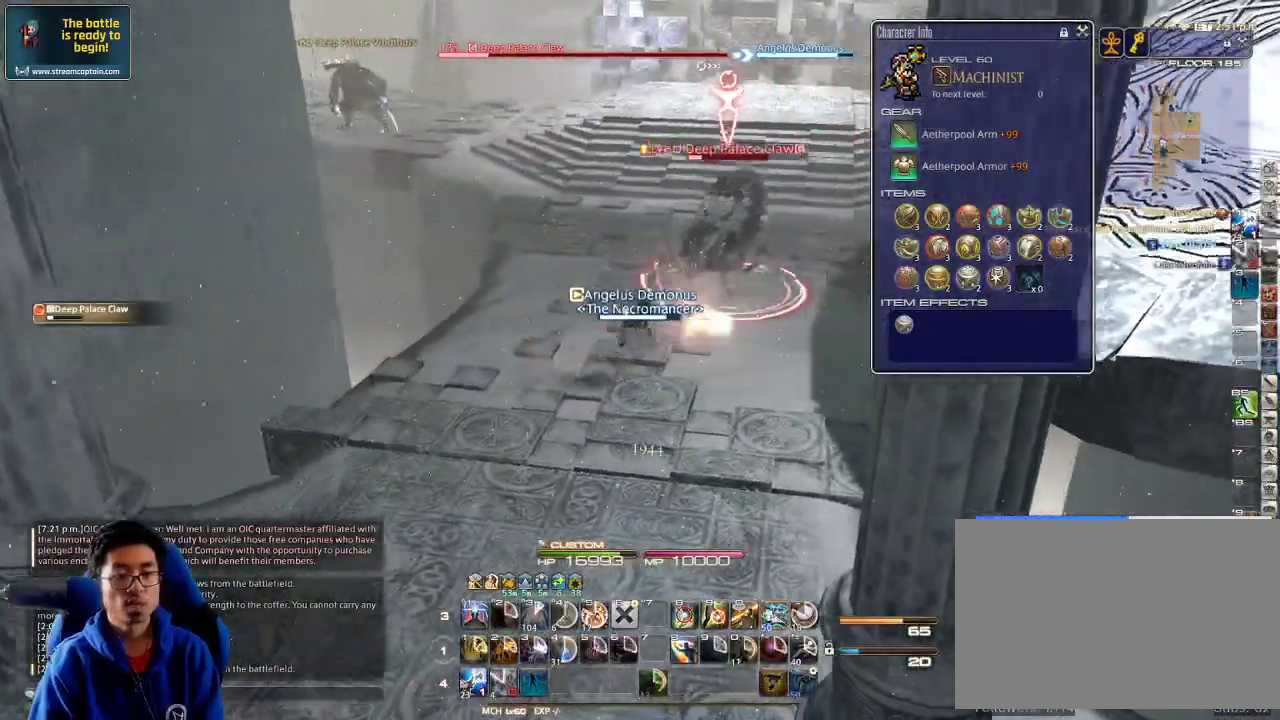
{"keys": ["d"], "events": [[67, "1", "down"], [67, "shift_r", "down"], [133, "1", "up"], [167, "1", "down"], [267, "1", "up"], [267, "shift_r", "up"], [400, "rbracket", "down"], [467, "rbracket", "up"]]}